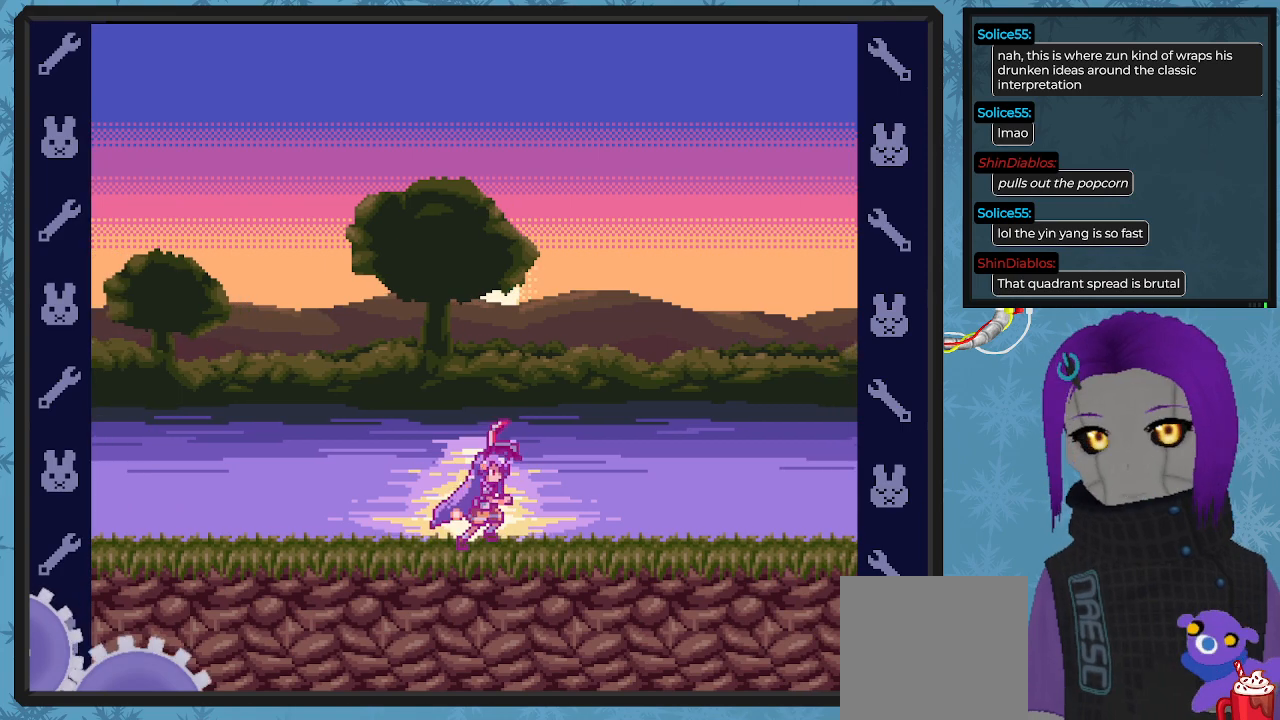
Gameplay with a controller (Xbox layout); each line is a JSON object with the inputs held at the frame after it. "events" lists button and stick changes between this image and that frame as [ms after this image, input, new state], when the widget could be followed in between. Not read: right_stick.
{"buttons": ["X"], "left_stick": "center", "events": [[33, "DPAD_RIGHT", "up"]]}
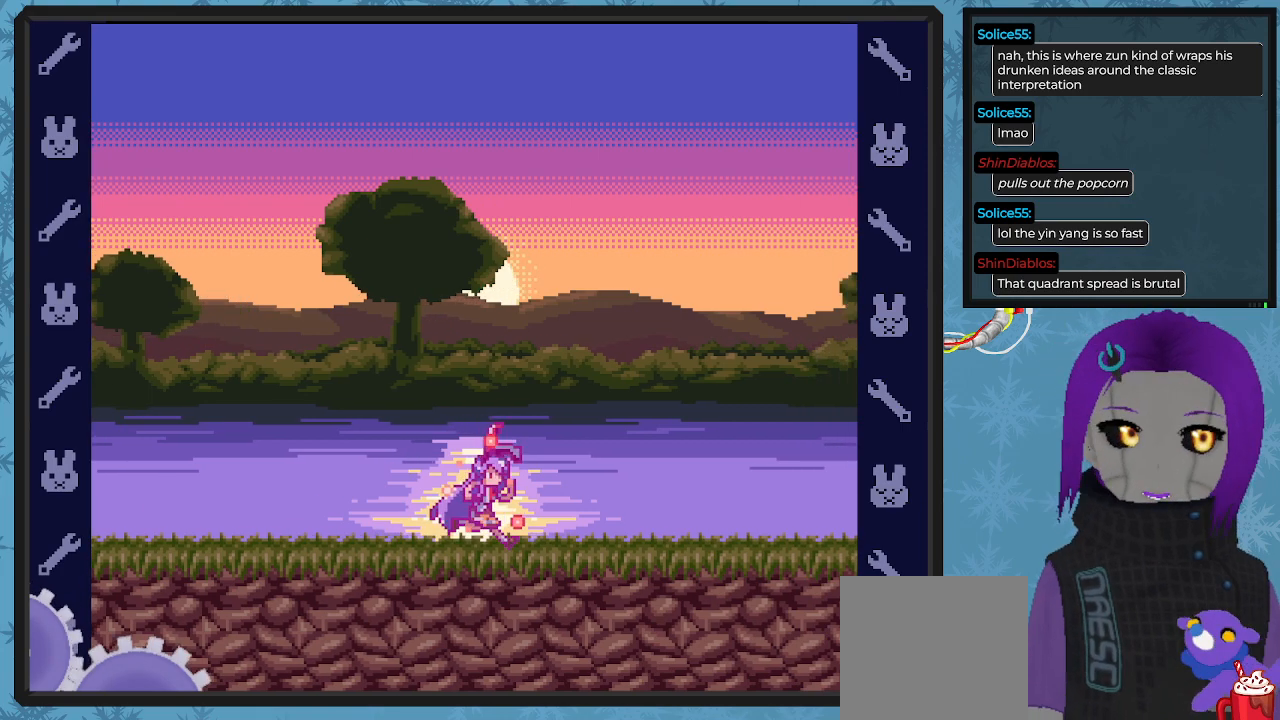
{"buttons": ["X"], "left_stick": "center", "events": []}
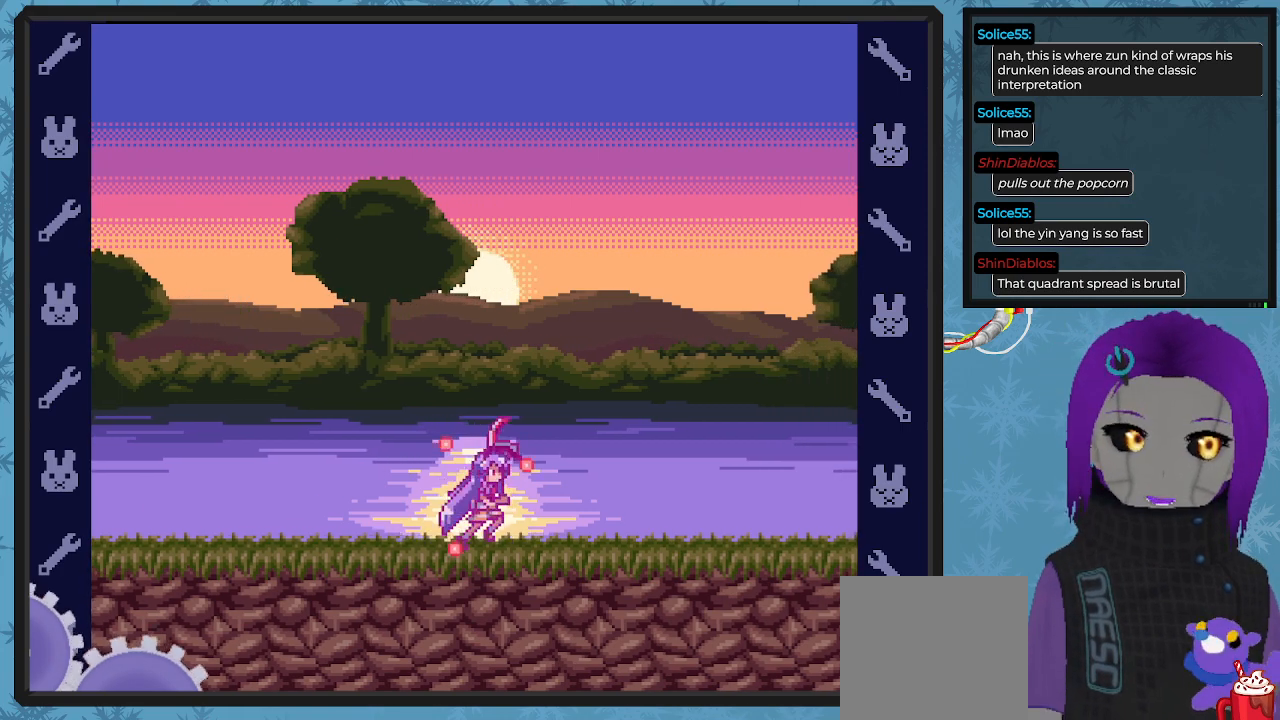
{"buttons": ["X"], "left_stick": "center", "events": []}
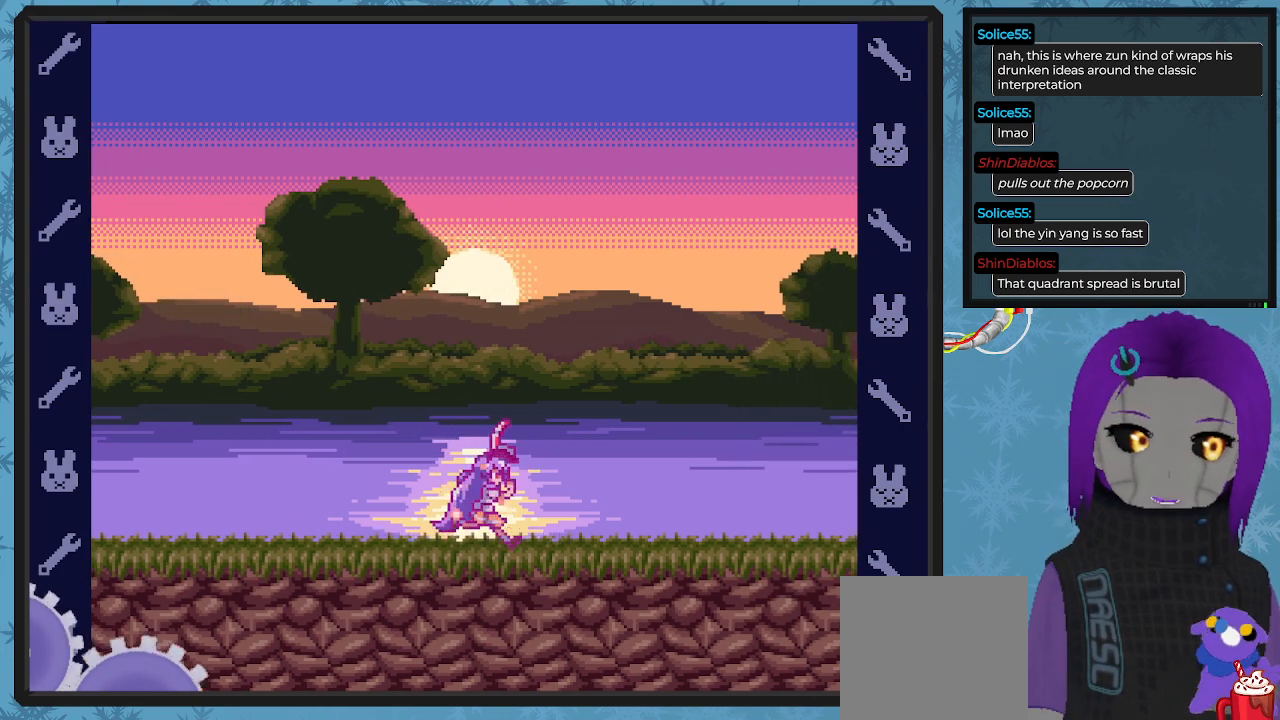
{"buttons": ["X"], "left_stick": "center", "events": []}
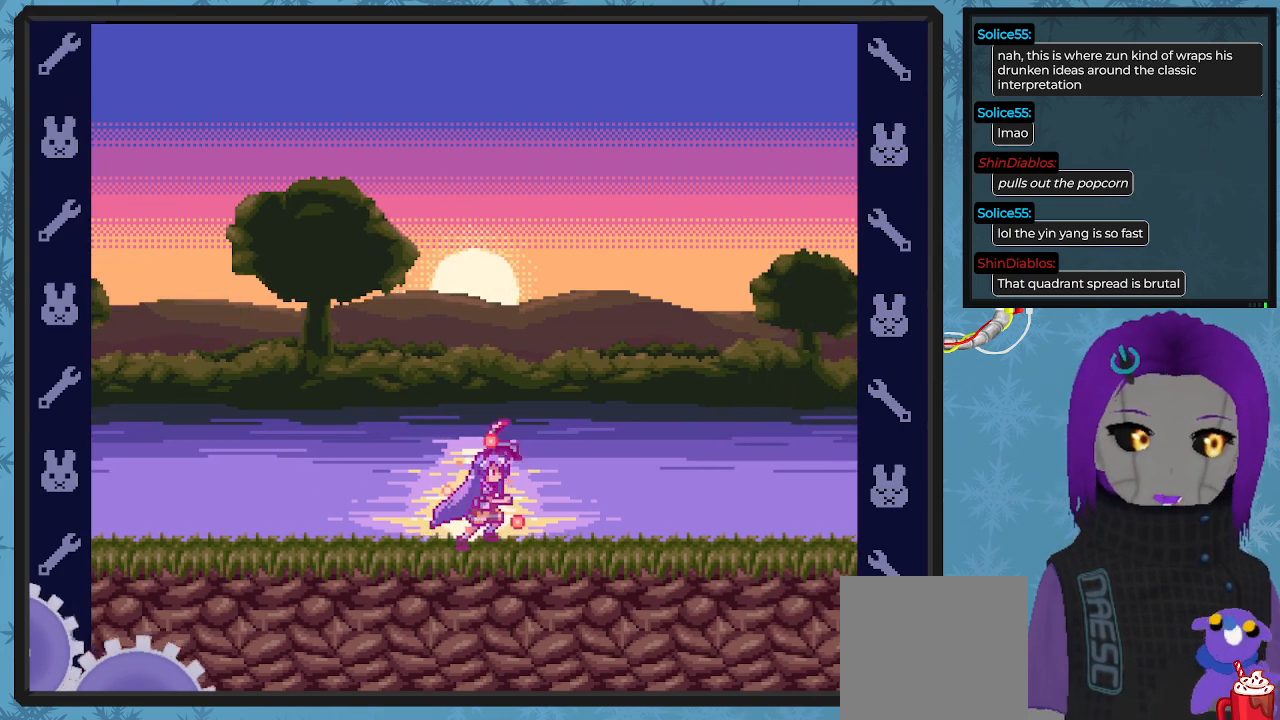
{"buttons": ["X"], "left_stick": "center", "events": []}
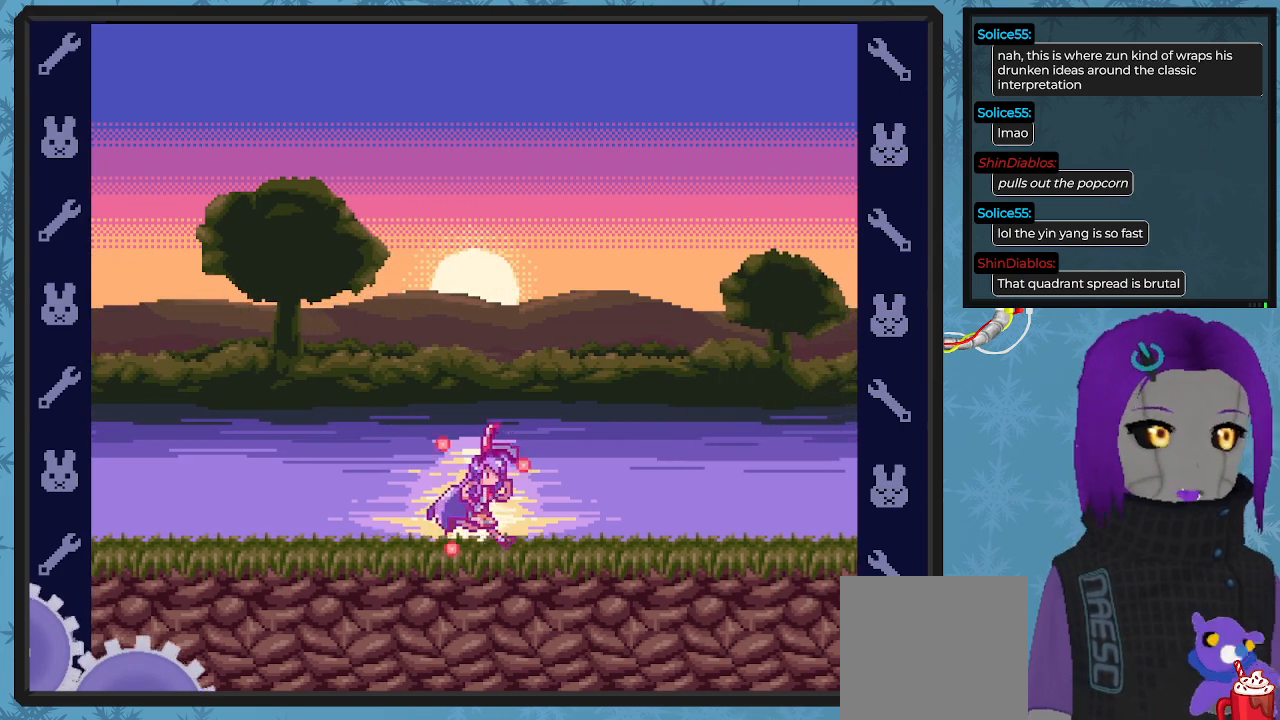
{"buttons": ["X"], "left_stick": "center", "events": []}
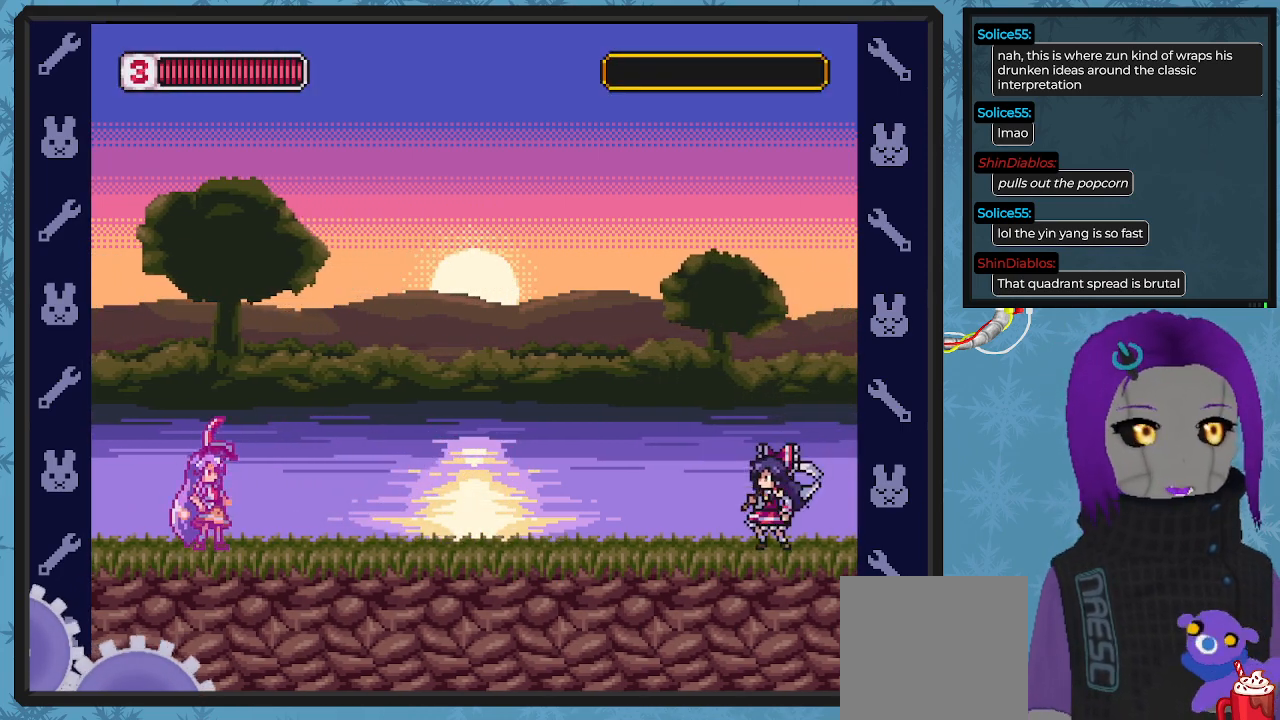
{"buttons": ["X"], "left_stick": "center", "events": []}
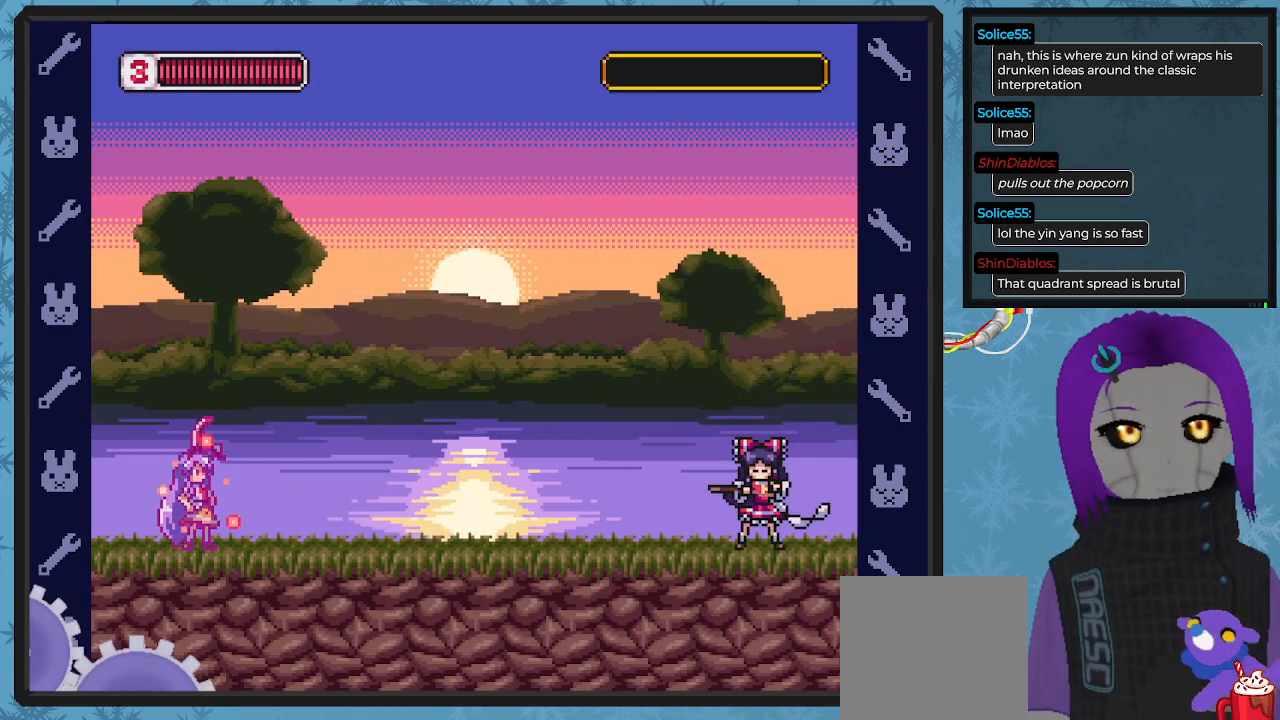
{"buttons": ["X"], "left_stick": "center", "events": []}
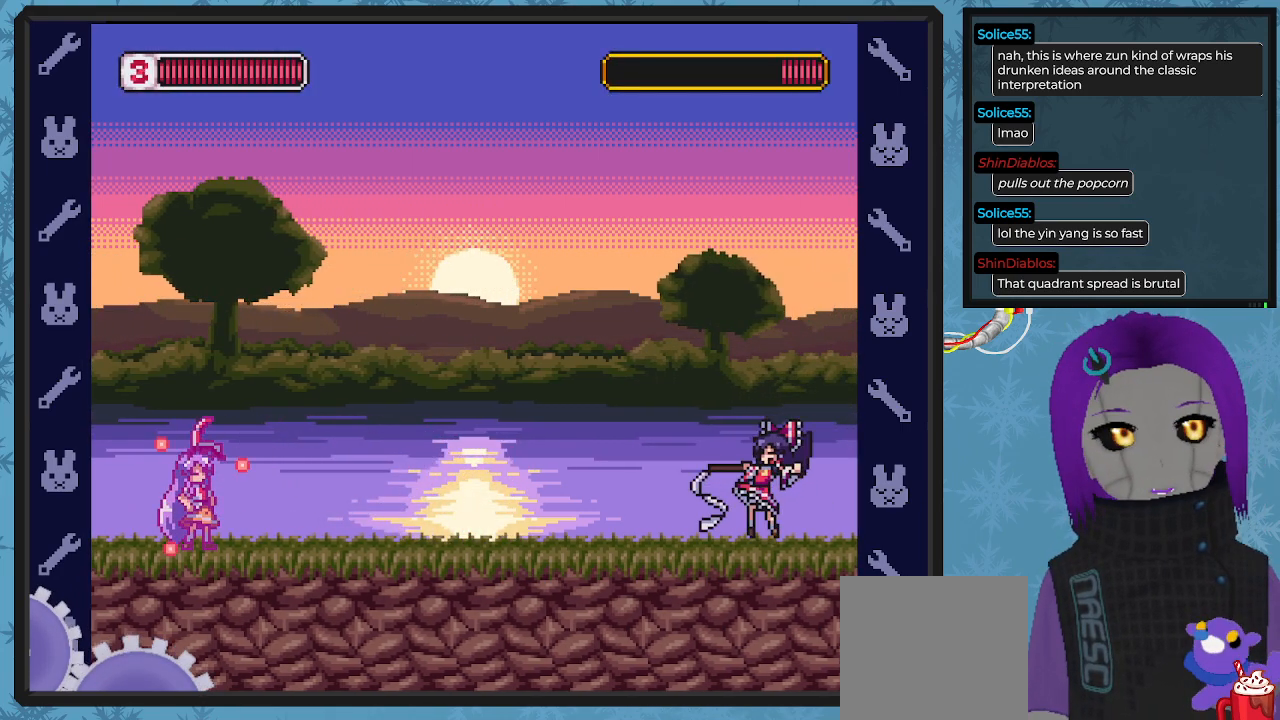
{"buttons": ["X"], "left_stick": "center", "events": []}
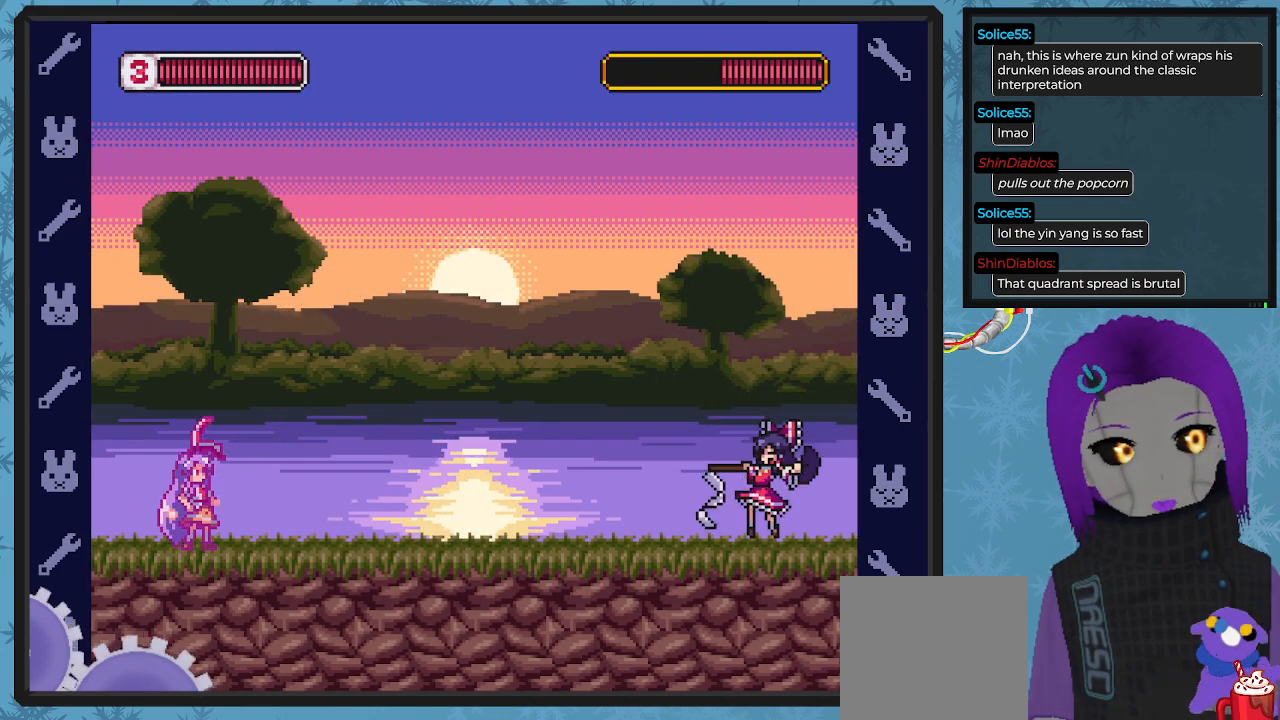
{"buttons": ["X"], "left_stick": "center", "events": []}
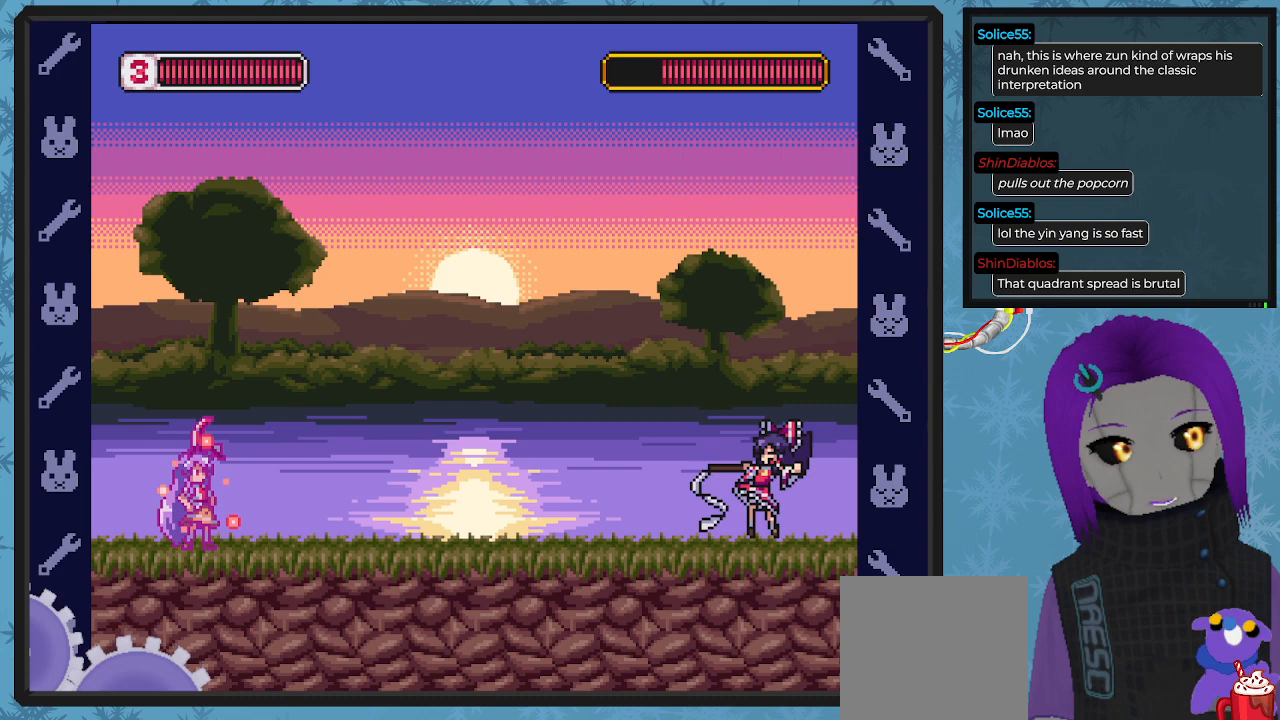
{"buttons": ["X"], "left_stick": "center", "events": []}
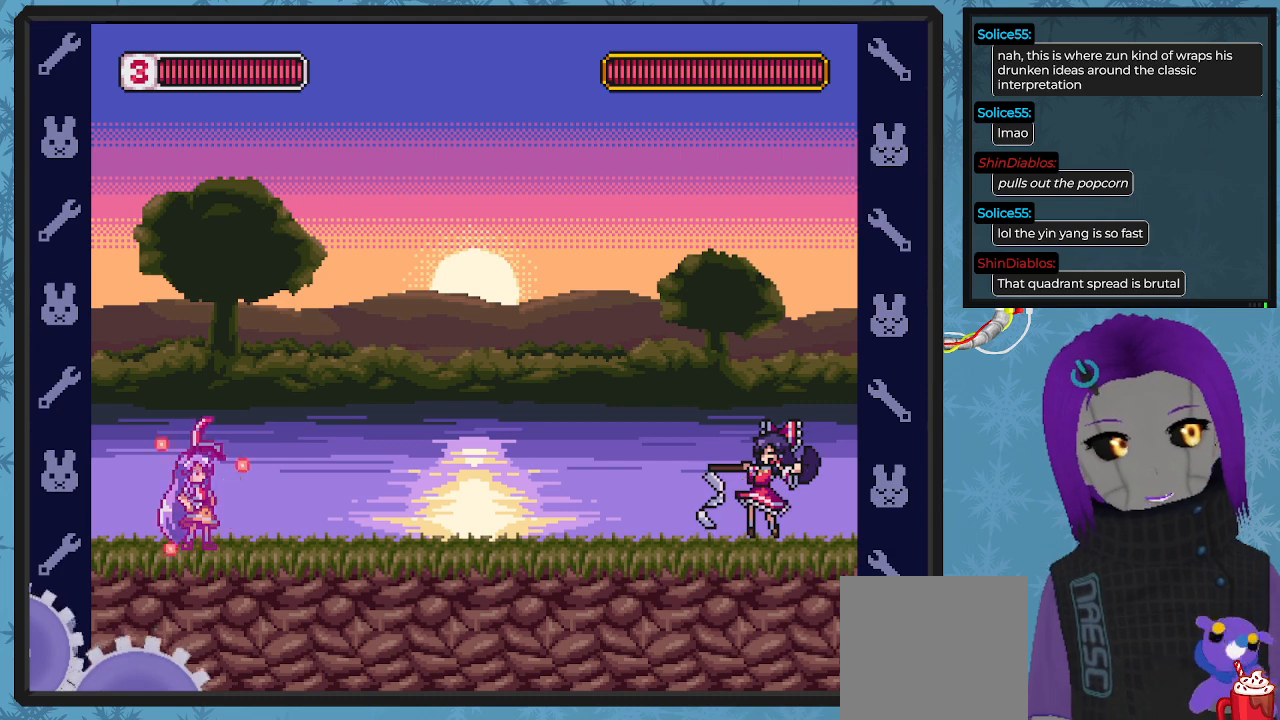
{"buttons": ["X", "DPAD_RIGHT"], "left_stick": "center", "events": [[467, "DPAD_RIGHT", "down"]]}
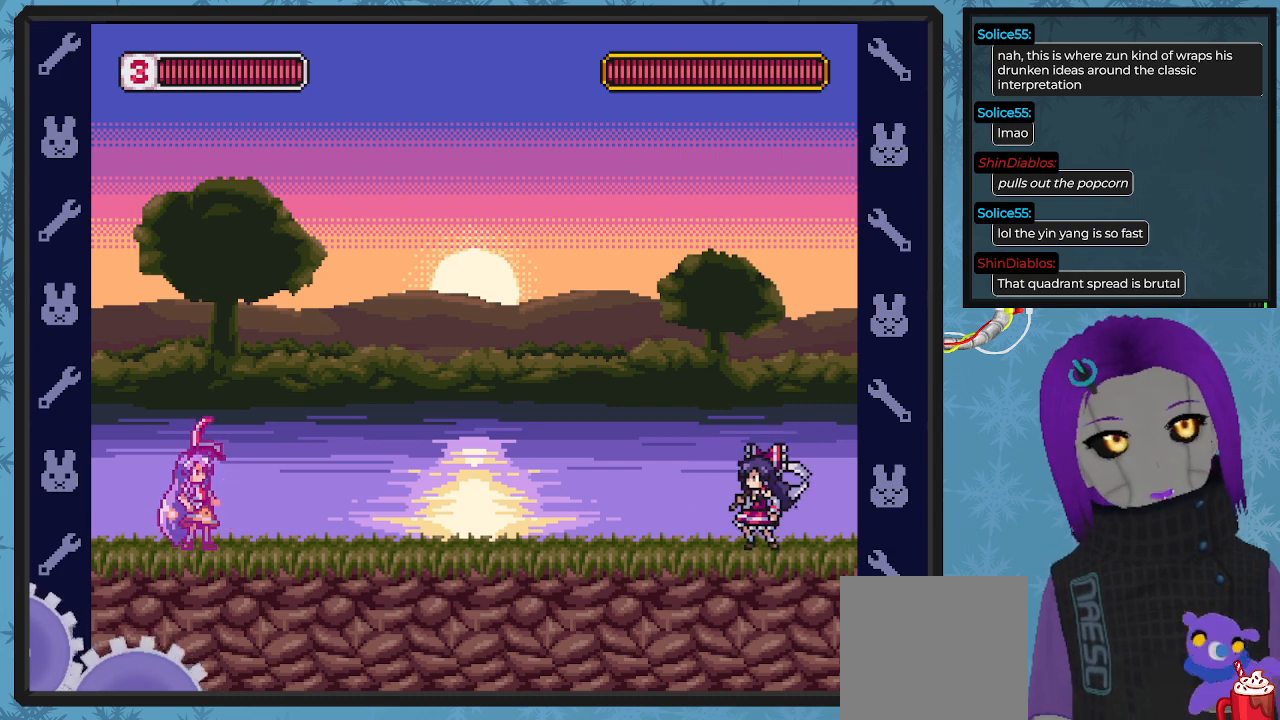
{"buttons": ["X", "DPAD_RIGHT"], "left_stick": "center", "events": []}
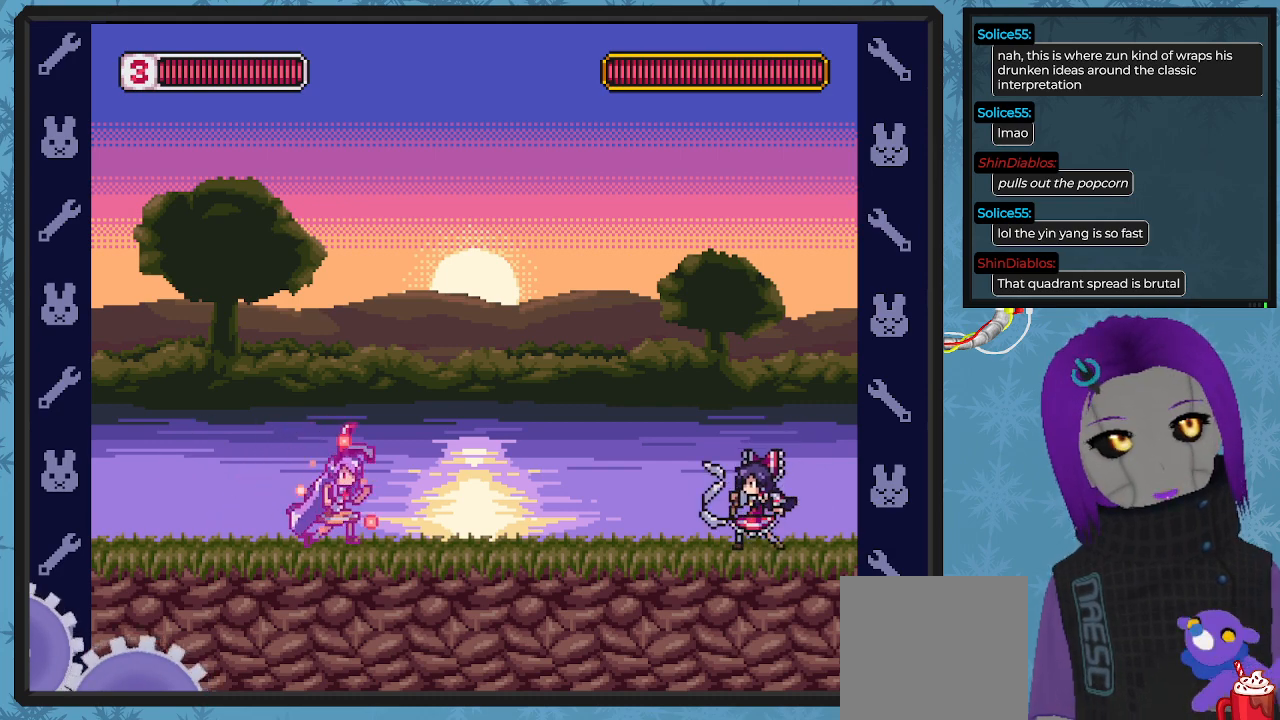
{"buttons": ["X", "DPAD_LEFT"], "left_stick": "center", "events": [[33, "X", "up"], [100, "X", "down"], [133, "DPAD_RIGHT", "up"], [200, "DPAD_LEFT", "down"]]}
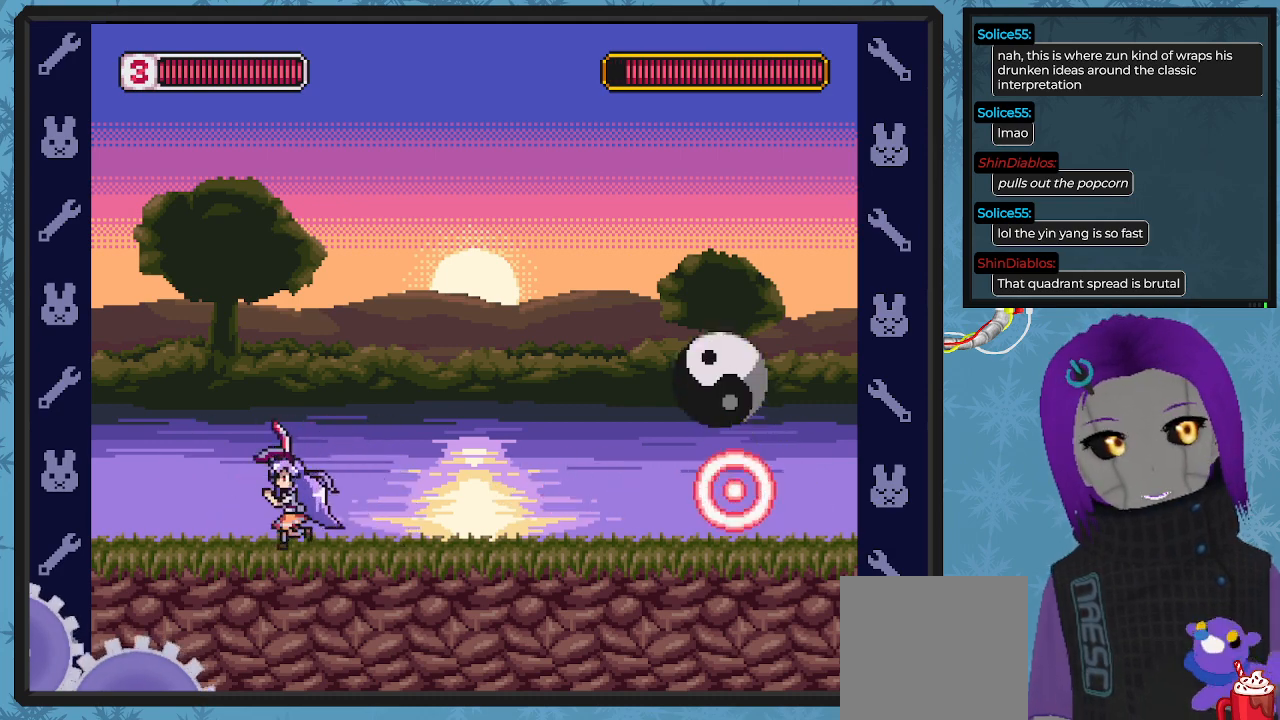
{"buttons": ["X"], "left_stick": "center", "events": [[300, "DPAD_LEFT", "up"]]}
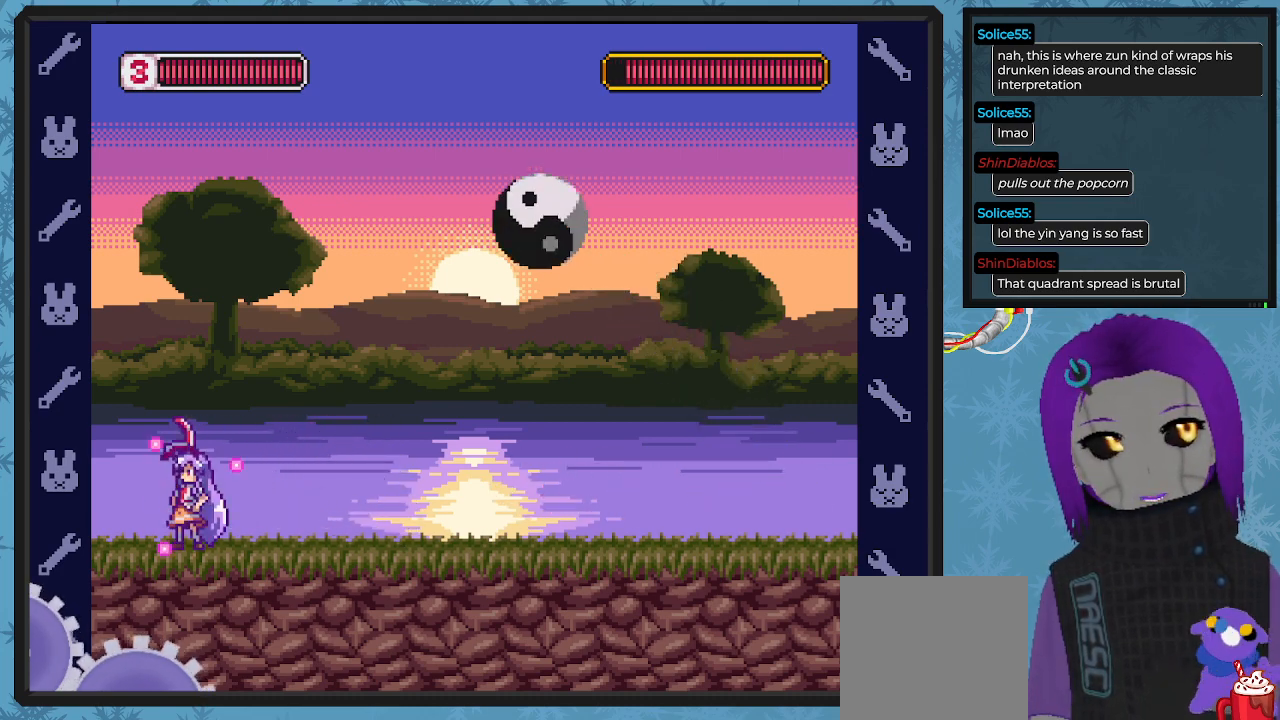
{"buttons": ["X"], "left_stick": "center", "events": [[67, "DPAD_LEFT", "down"], [400, "DPAD_LEFT", "up"]]}
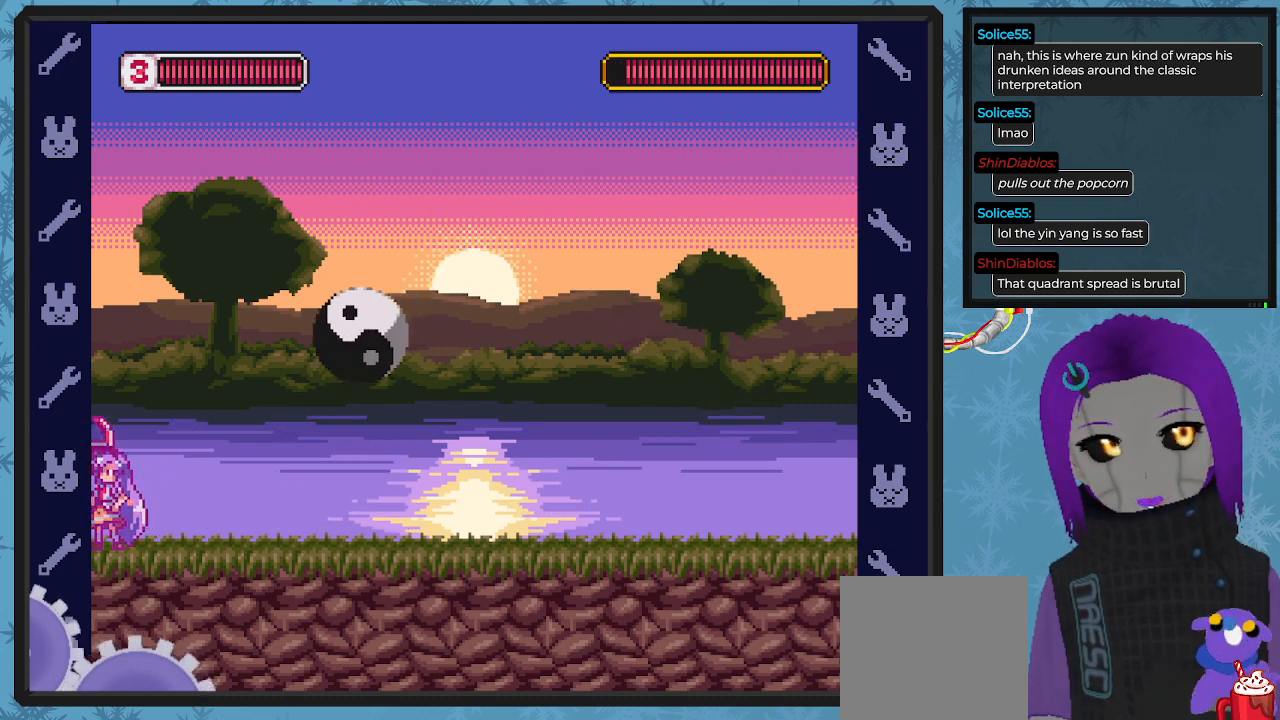
{"buttons": ["X"], "left_stick": "center", "events": [[100, "DPAD_RIGHT", "down"], [200, "DPAD_RIGHT", "up"]]}
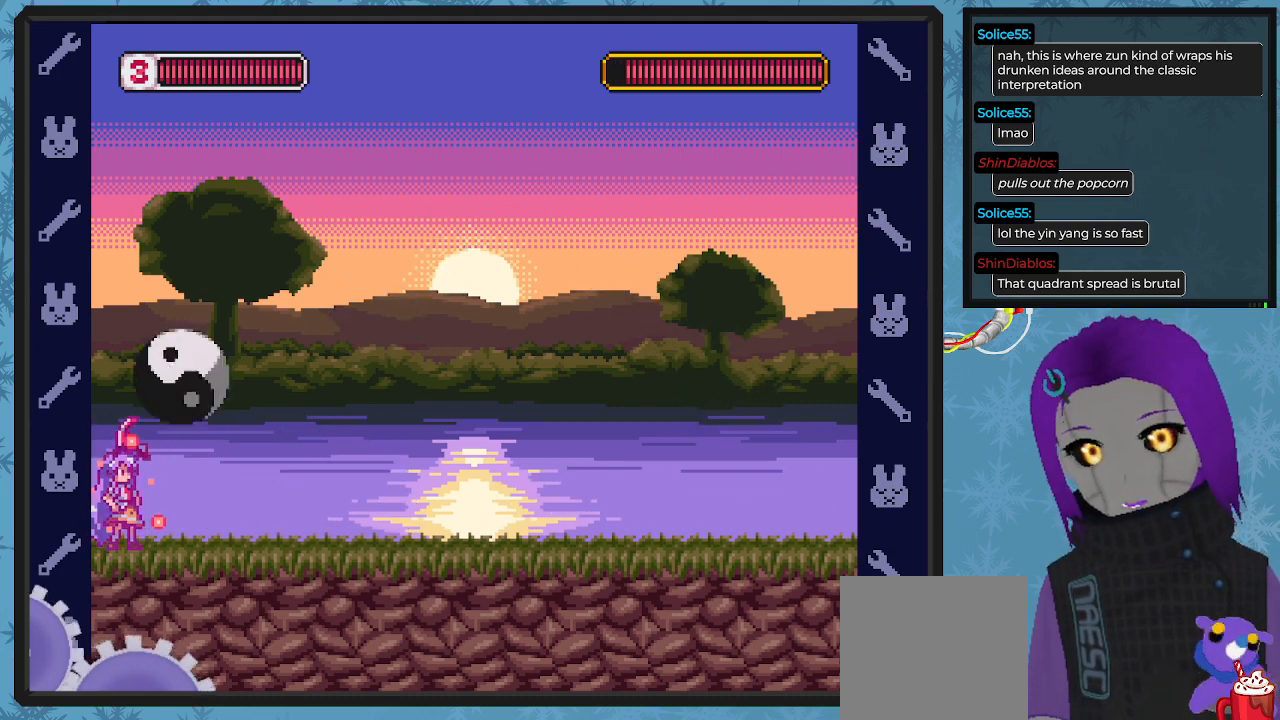
{"buttons": ["X", "DPAD_LEFT"], "left_stick": "center", "events": [[100, "DPAD_RIGHT", "down"], [233, "X", "up"], [300, "DPAD_DOWN", "down"], [300, "X", "down"], [333, "DPAD_DOWN", "up"], [333, "DPAD_RIGHT", "up"], [433, "DPAD_LEFT", "down"]]}
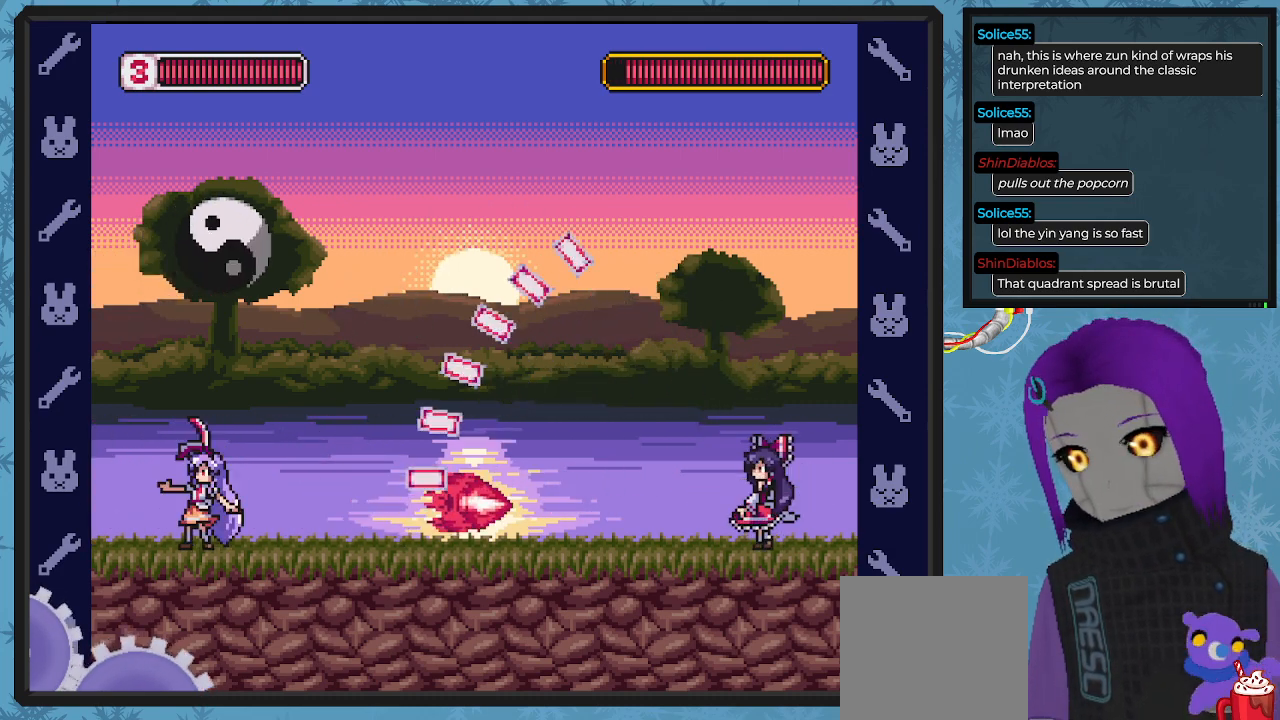
{"buttons": ["B"], "left_stick": "center", "events": [[67, "DPAD_UP", "down"], [133, "DPAD_DOWN", "down"], [133, "DPAD_UP", "up"], [133, "X", "up"], [167, "DPAD_LEFT", "up"], [233, "B", "down"], [233, "DPAD_RIGHT", "down"], [300, "DPAD_DOWN", "up"], [500, "DPAD_RIGHT", "up"]]}
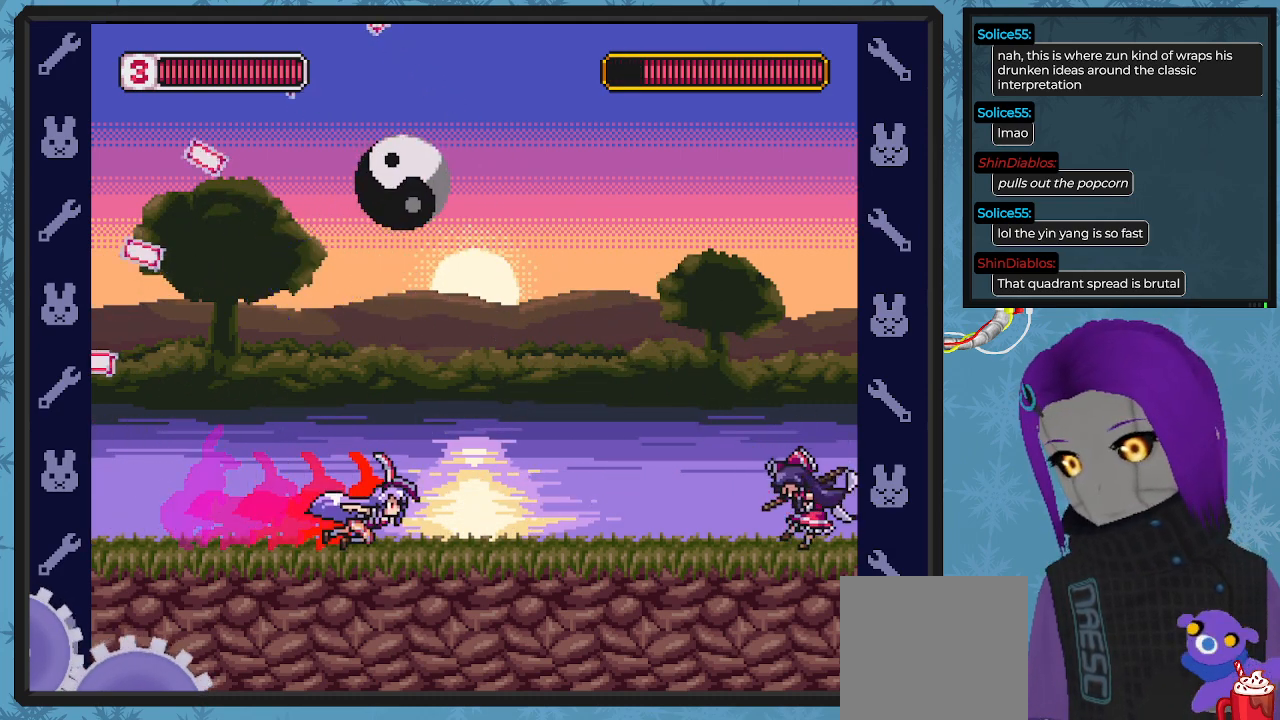
{"buttons": ["X", "DPAD_LEFT"], "left_stick": "center", "events": [[67, "DPAD_LEFT", "down"], [133, "B", "up"], [133, "DPAD_UP", "down"], [200, "DPAD_UP", "up"], [400, "X", "down"]]}
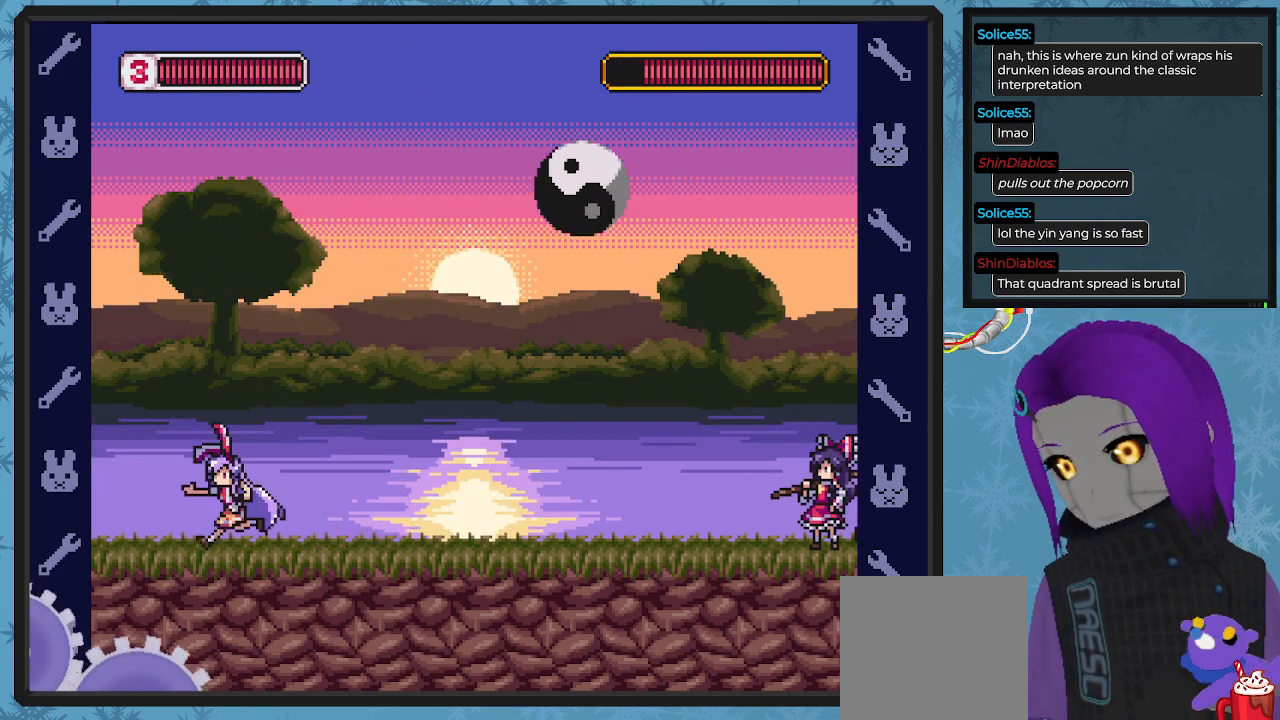
{"buttons": ["X"], "left_stick": "center", "events": [[267, "DPAD_UP", "down"], [300, "DPAD_LEFT", "up"], [300, "DPAD_RIGHT", "down"], [300, "DPAD_UP", "up"], [467, "DPAD_RIGHT", "up"]]}
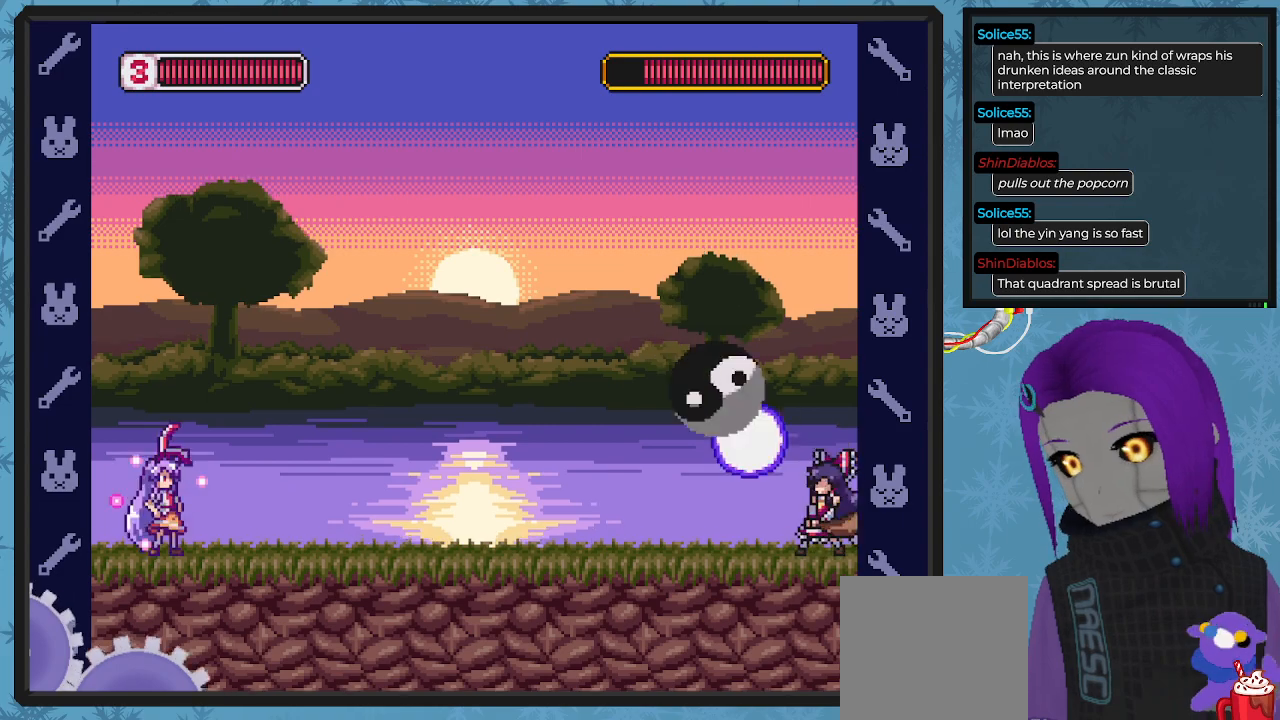
{"buttons": ["X", "DPAD_LEFT"], "left_stick": "center", "events": [[467, "DPAD_LEFT", "down"]]}
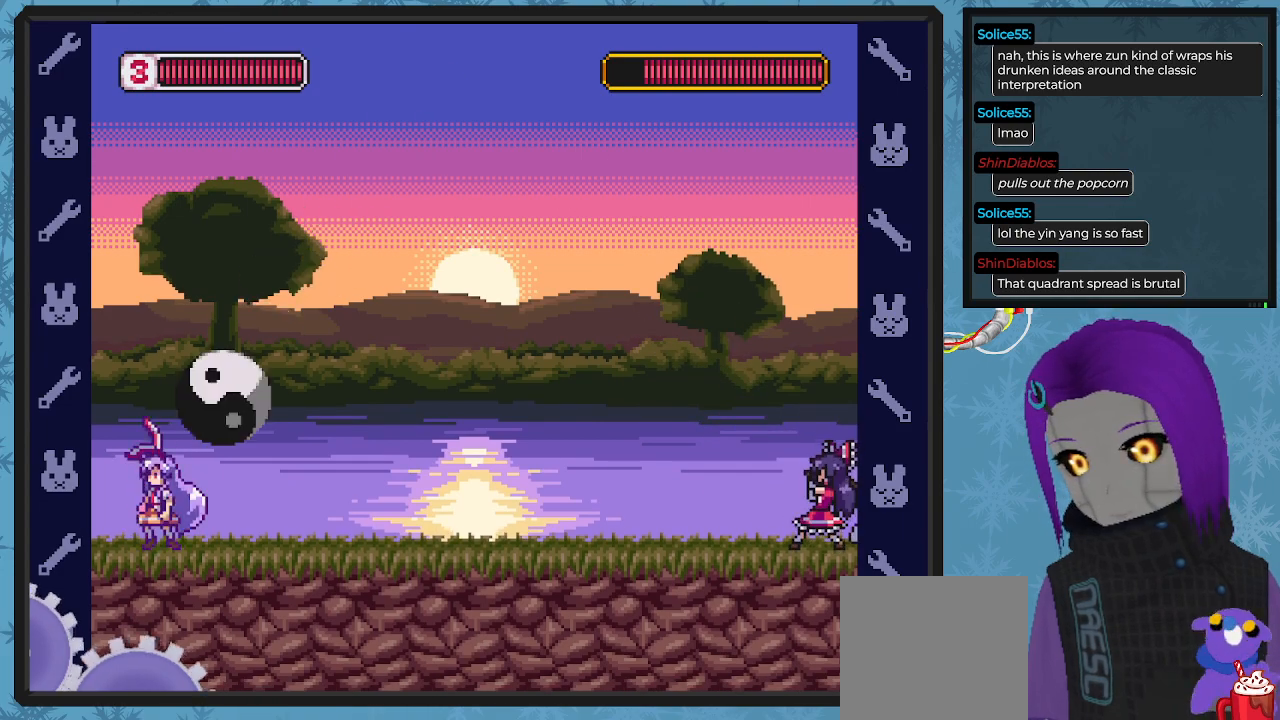
{"buttons": ["X", "DPAD_RIGHT"], "left_stick": "center", "events": [[267, "DPAD_UP", "down"], [333, "DPAD_LEFT", "up"], [333, "DPAD_UP", "up"], [500, "DPAD_RIGHT", "down"]]}
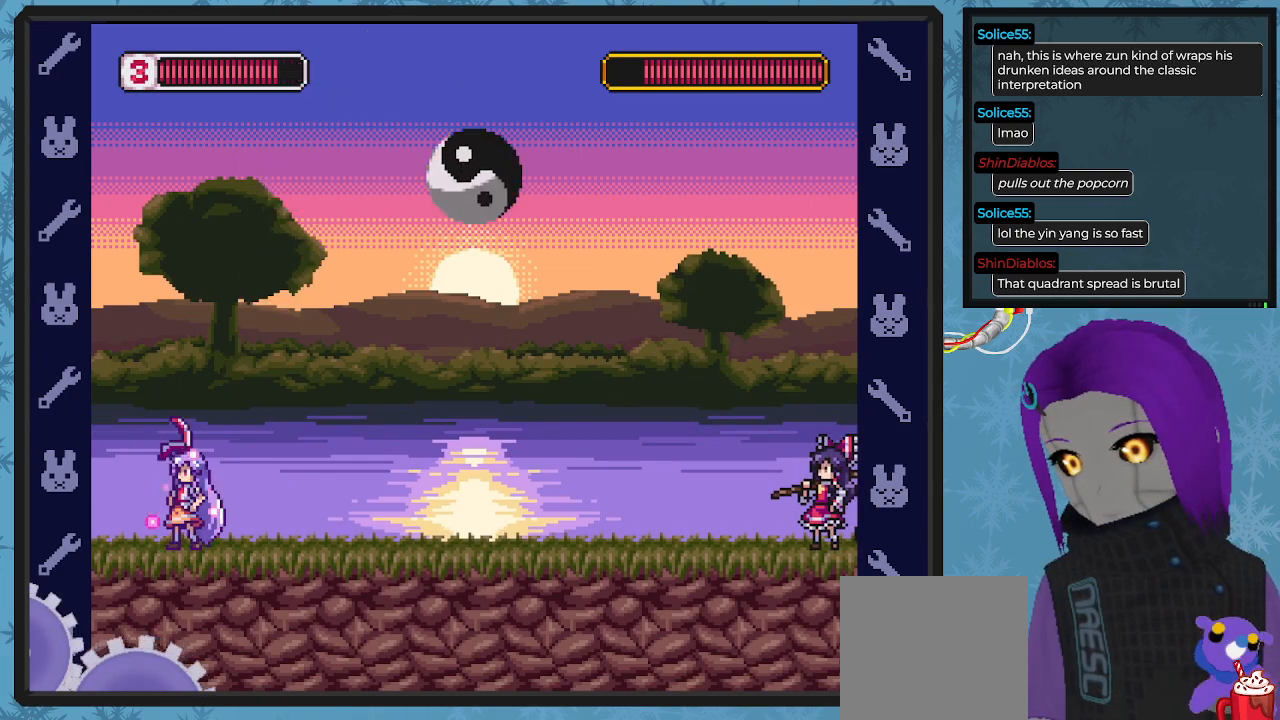
{"buttons": ["DPAD_RIGHT"], "left_stick": "center", "events": [[433, "X", "up"]]}
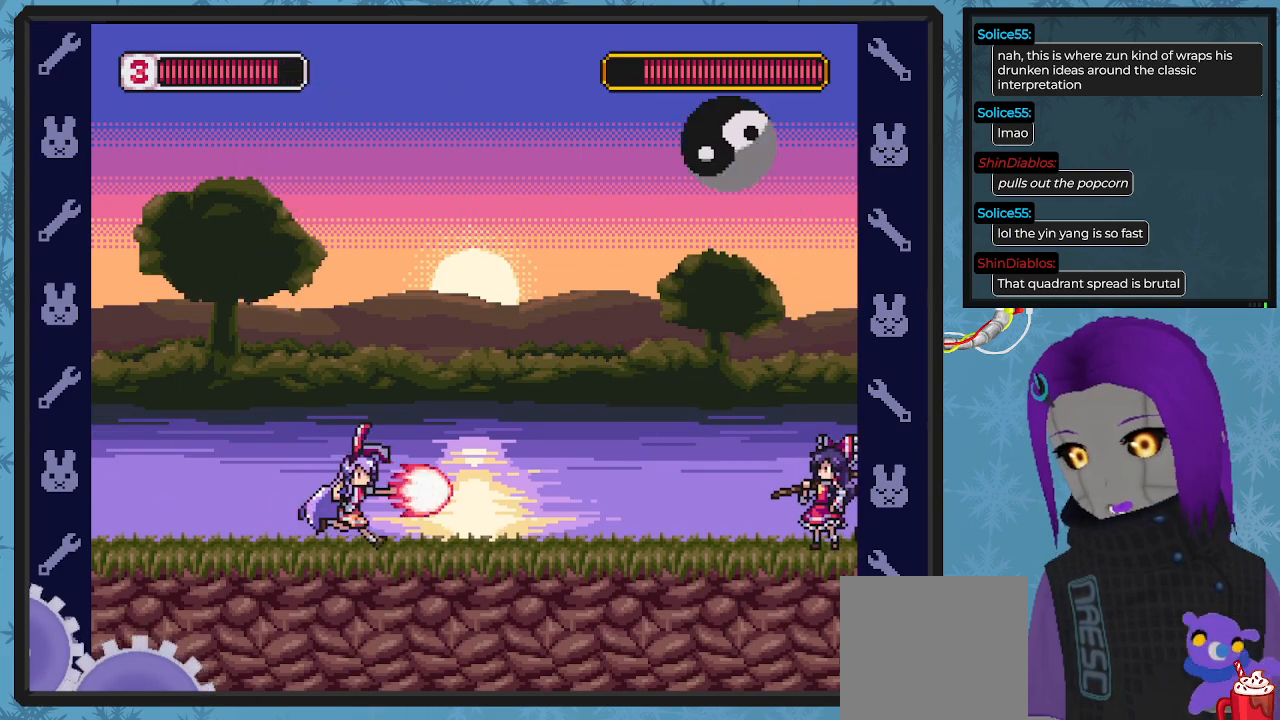
{"buttons": ["X", "DPAD_RIGHT"], "left_stick": "center", "events": [[33, "DPAD_DOWN", "down"], [33, "X", "down"], [100, "DPAD_DOWN", "up"], [233, "DPAD_DOWN", "down"], [333, "DPAD_DOWN", "up"]]}
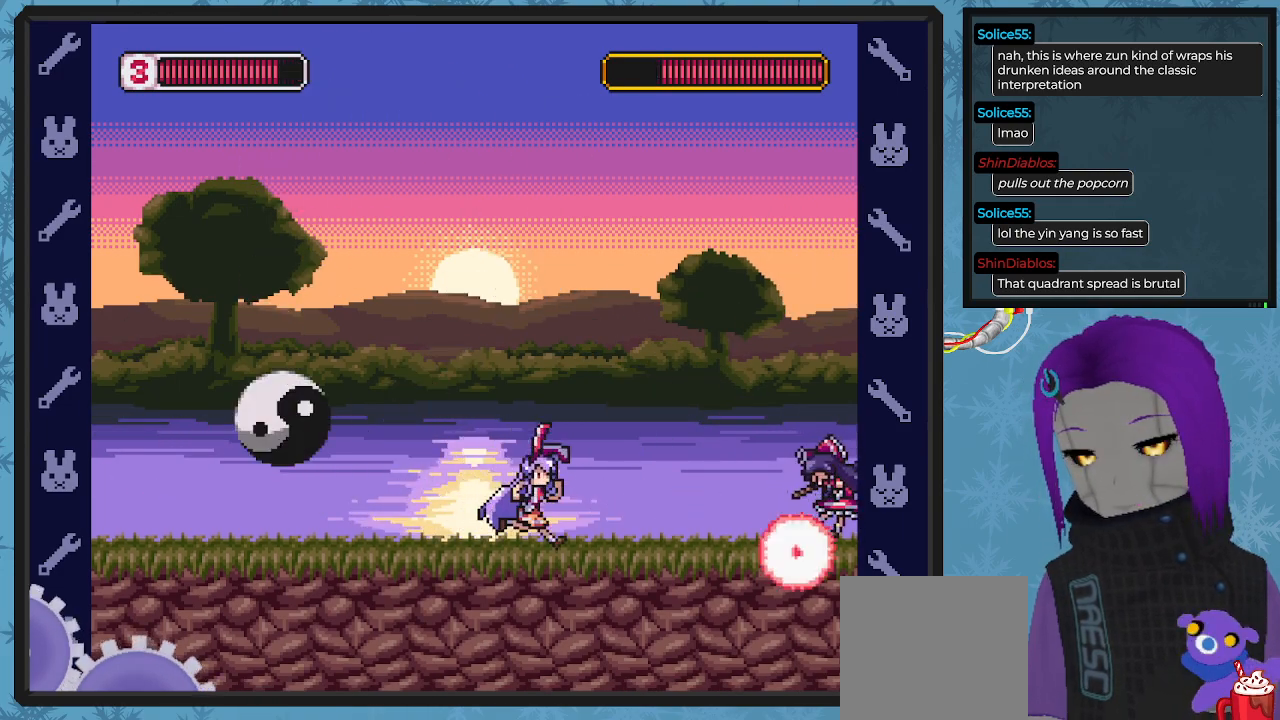
{"buttons": ["X", "DPAD_LEFT"], "left_stick": "center", "events": [[33, "DPAD_LEFT", "down"], [33, "DPAD_RIGHT", "up"]]}
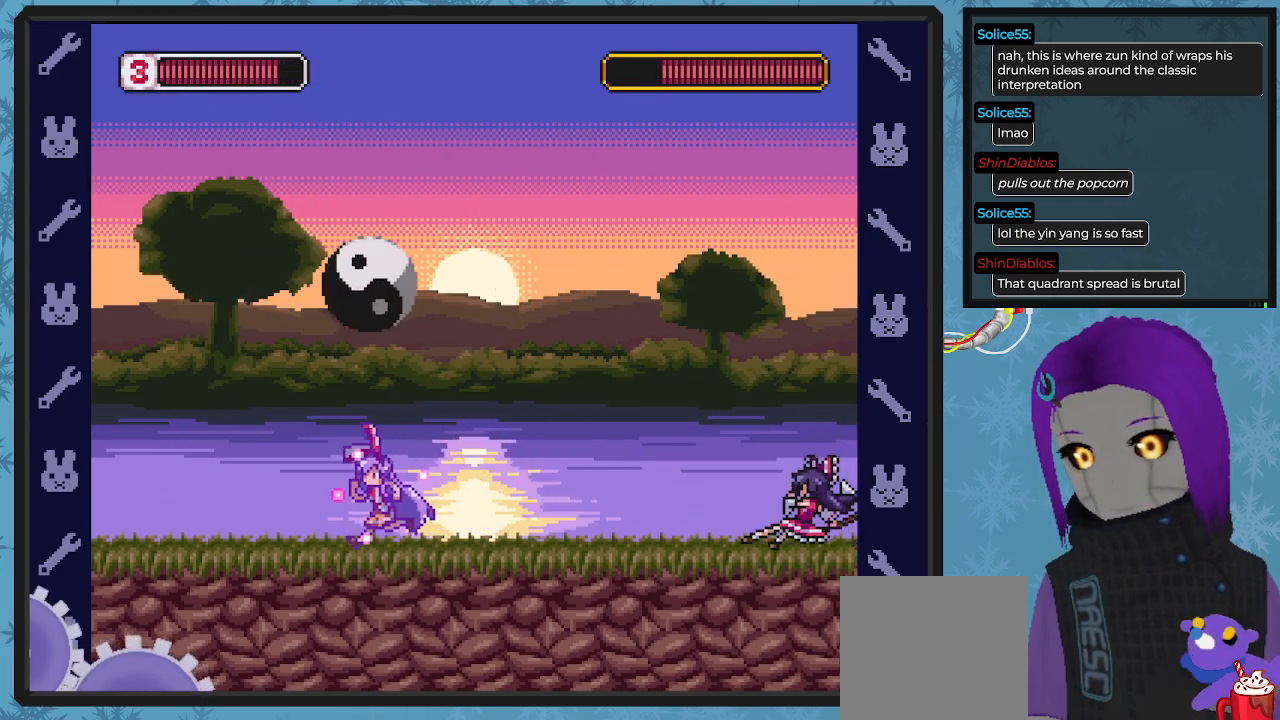
{"buttons": ["X", "DPAD_LEFT"], "left_stick": "center", "events": [[233, "DPAD_UP", "down"], [267, "DPAD_LEFT", "up"], [300, "DPAD_RIGHT", "down"], [300, "DPAD_UP", "up"], [467, "DPAD_LEFT", "down"], [467, "DPAD_RIGHT", "up"]]}